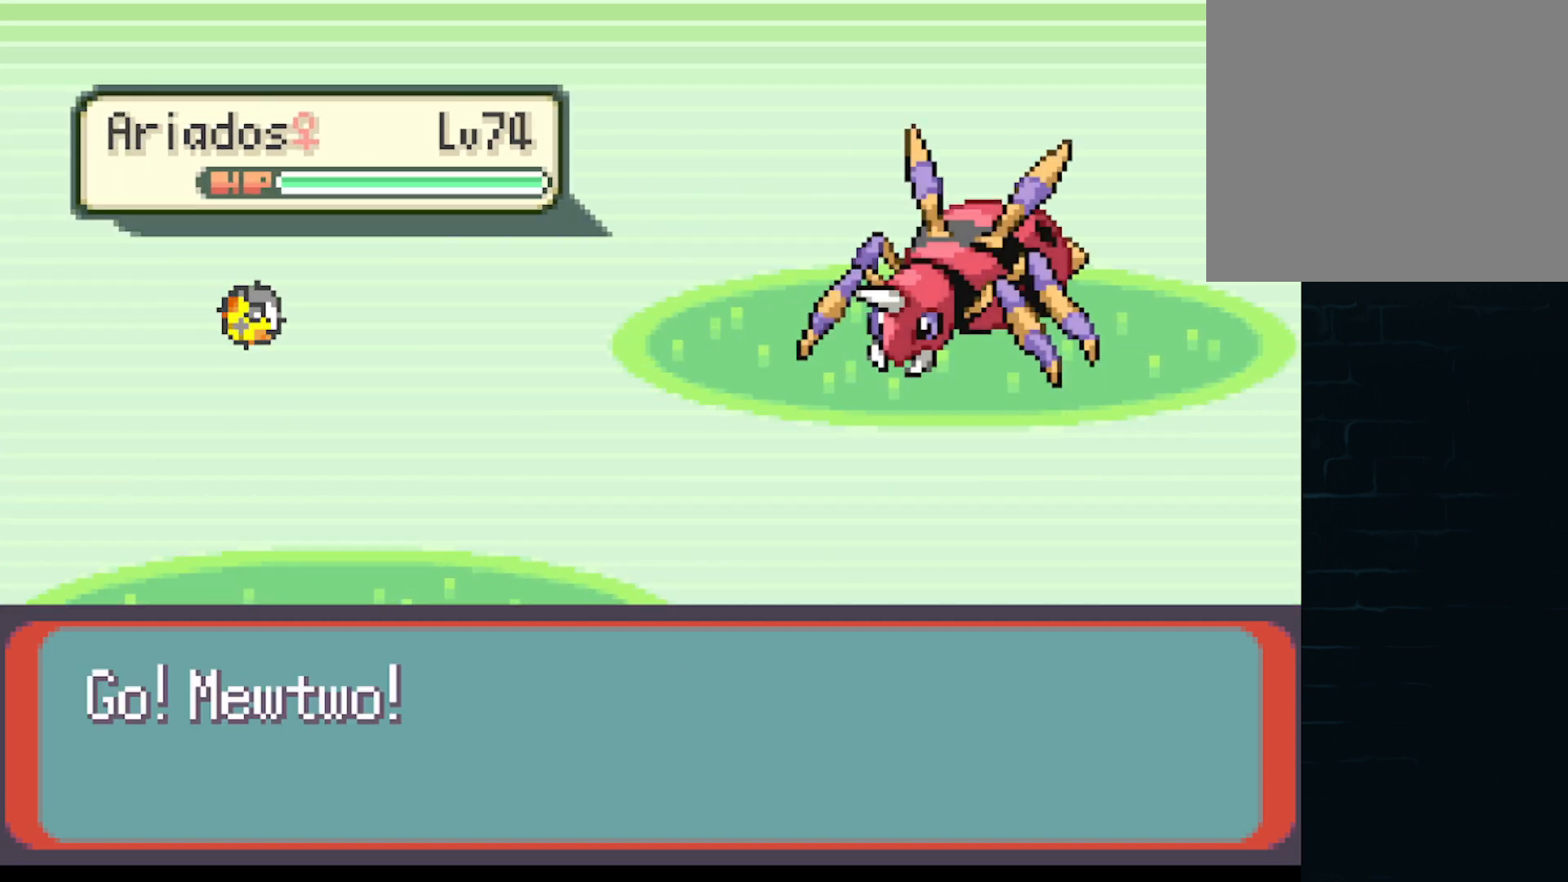
Gameplay with a controller (Xbox layout); each line is a JSON object with the inputs held at the frame after it. "events" lists button and stick changes between this image and that frame as [ms after this image, input, new state], when the widget could be followed in between. Not read: L3 R3 right_stick.
{"buttons": [], "left_stick": "center", "events": []}
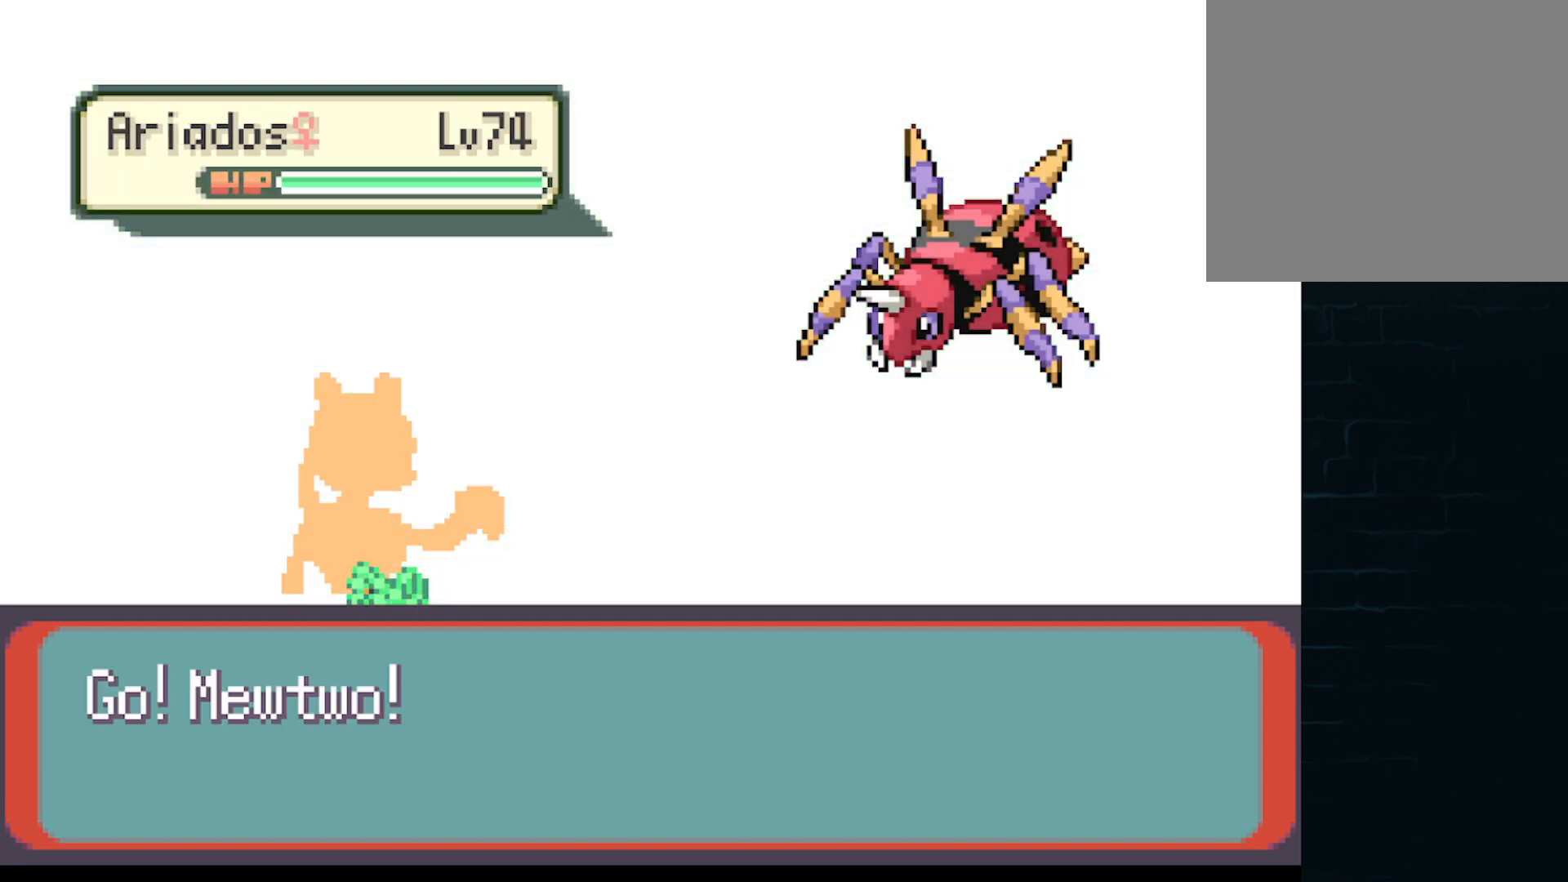
{"buttons": [], "left_stick": "center", "events": []}
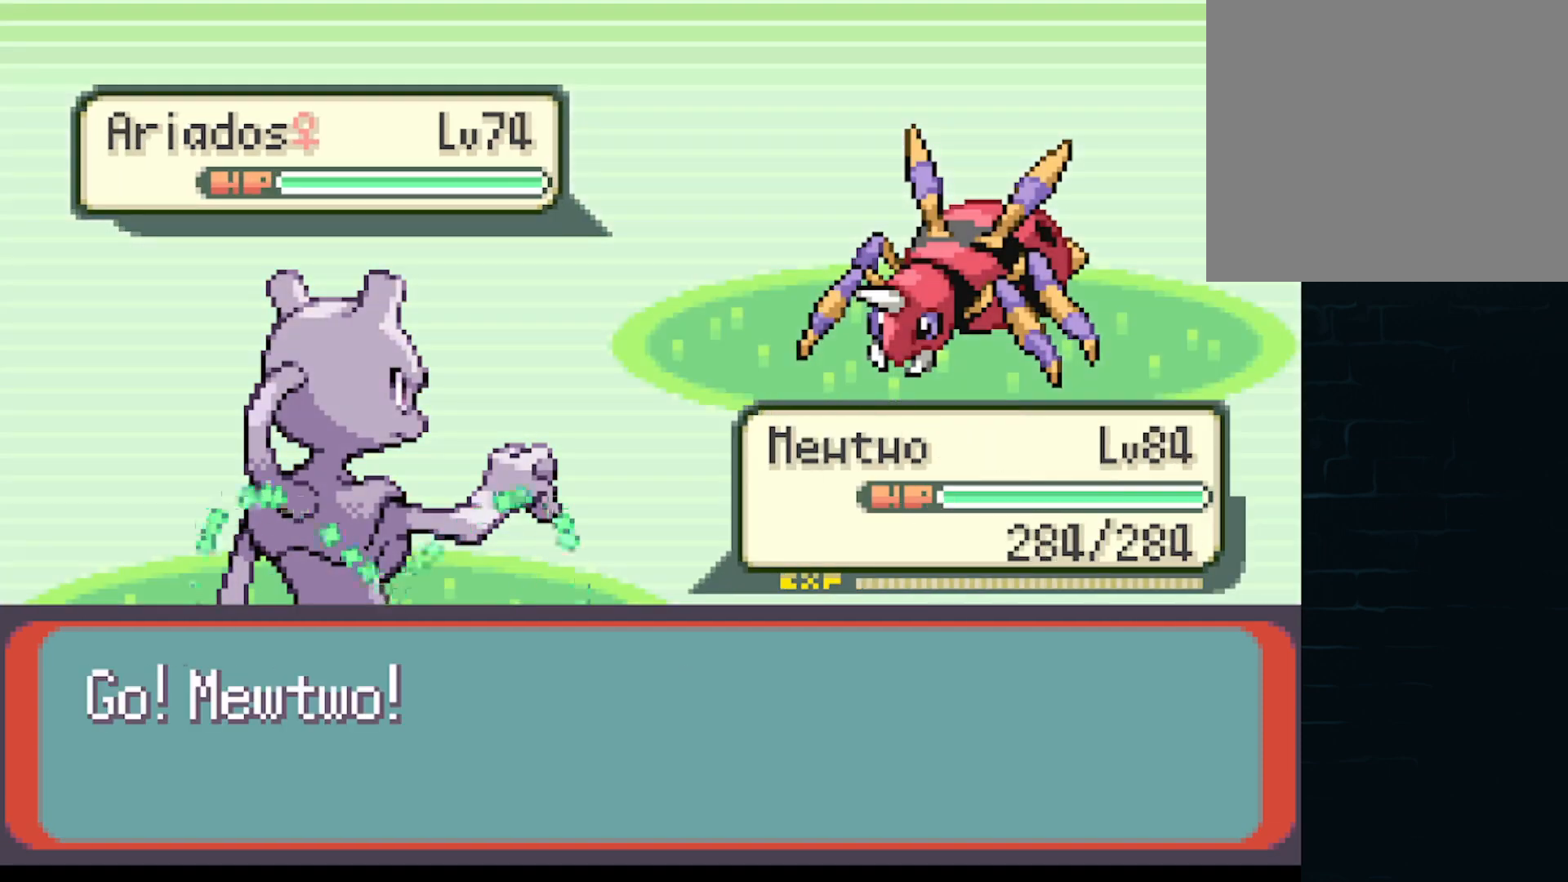
{"buttons": [], "left_stick": "center", "events": []}
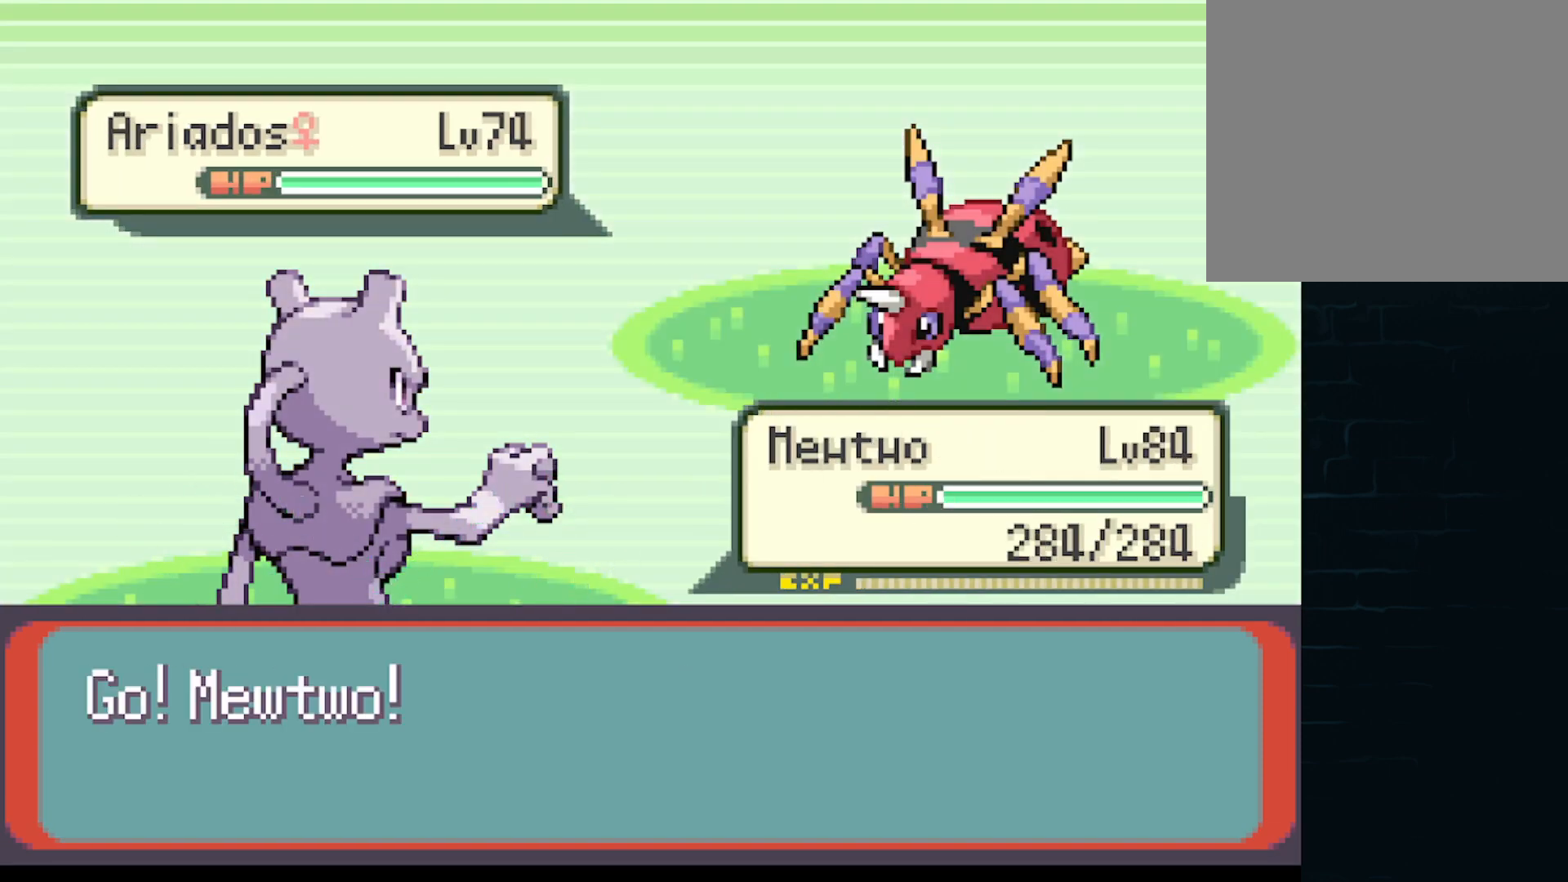
{"buttons": [], "left_stick": "center", "events": []}
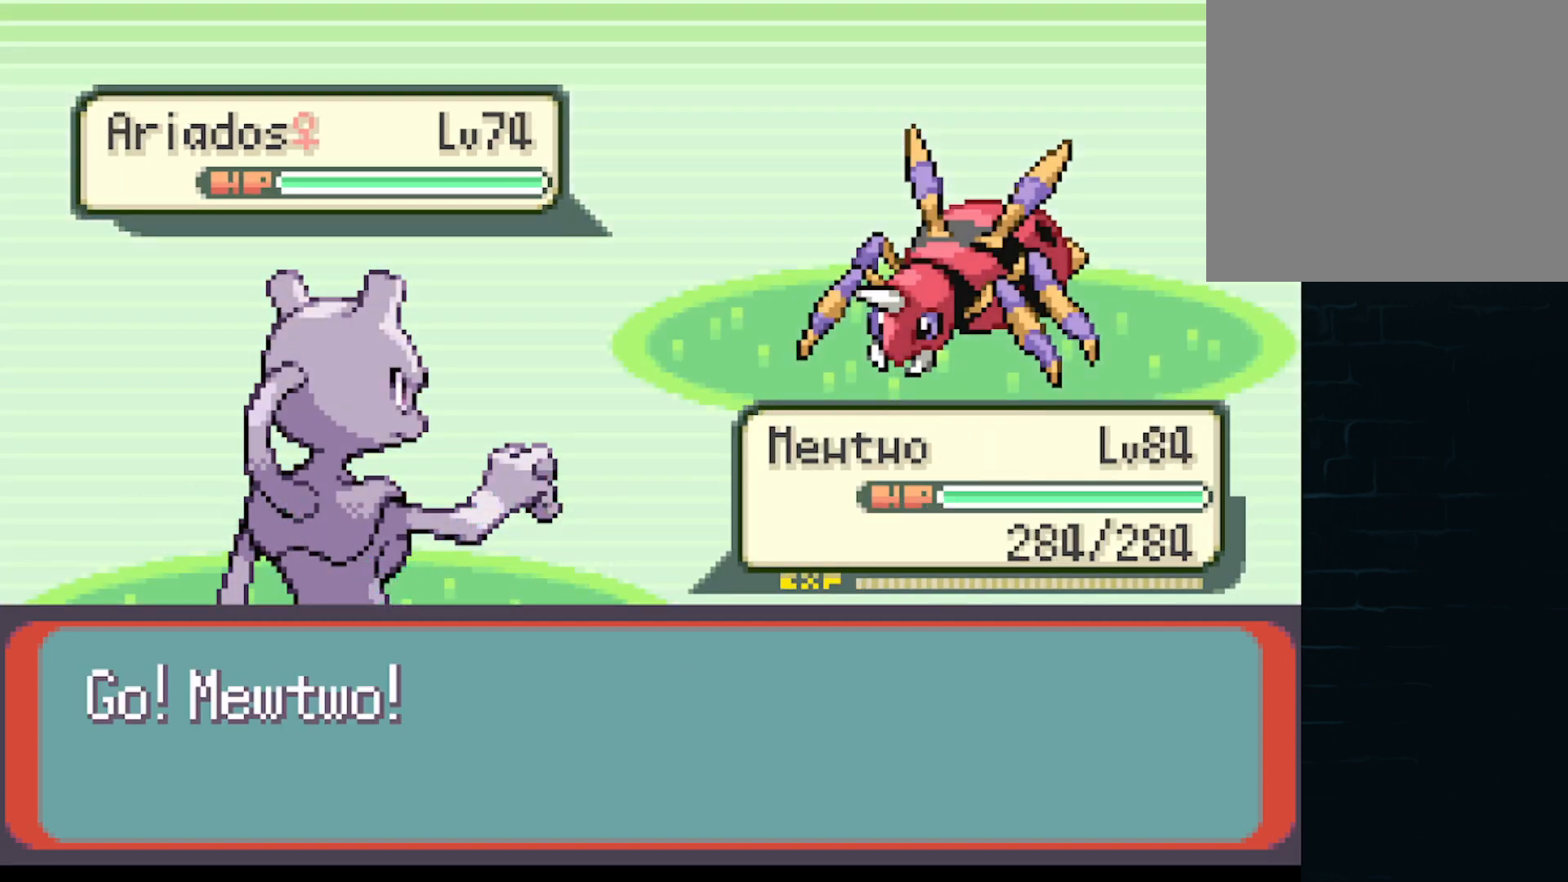
{"buttons": ["B"], "left_stick": "center", "events": [[83, "B", "down"], [250, "B", "up"], [417, "B", "down"]]}
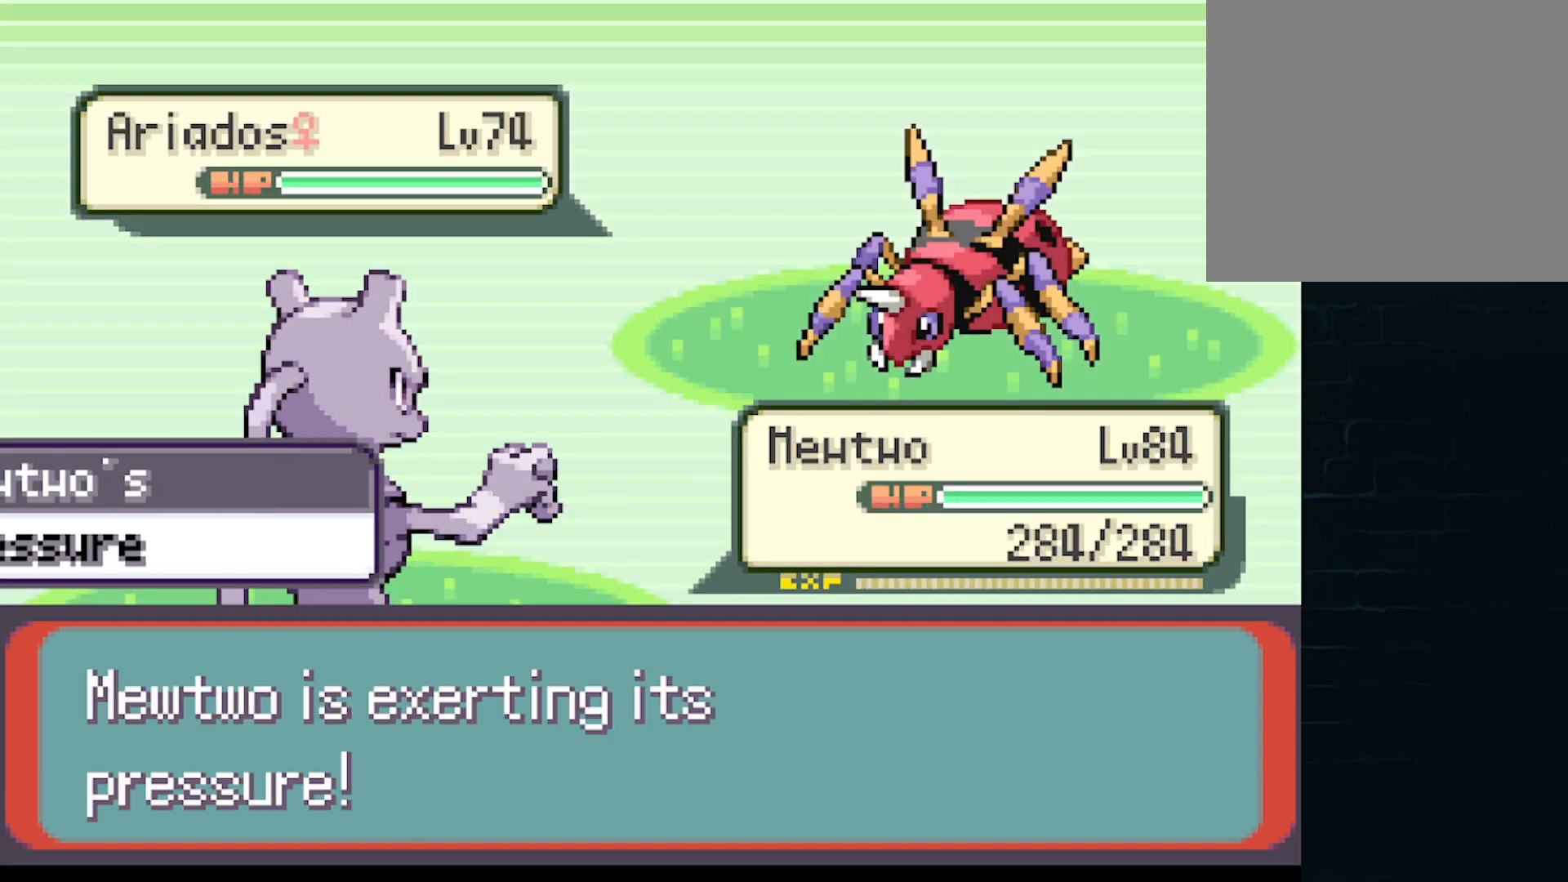
{"buttons": ["DPAD_RIGHT"], "left_stick": "center", "events": [[42, "B", "up"], [292, "B", "down"], [418, "B", "up"], [501, "DPAD_RIGHT", "down"]]}
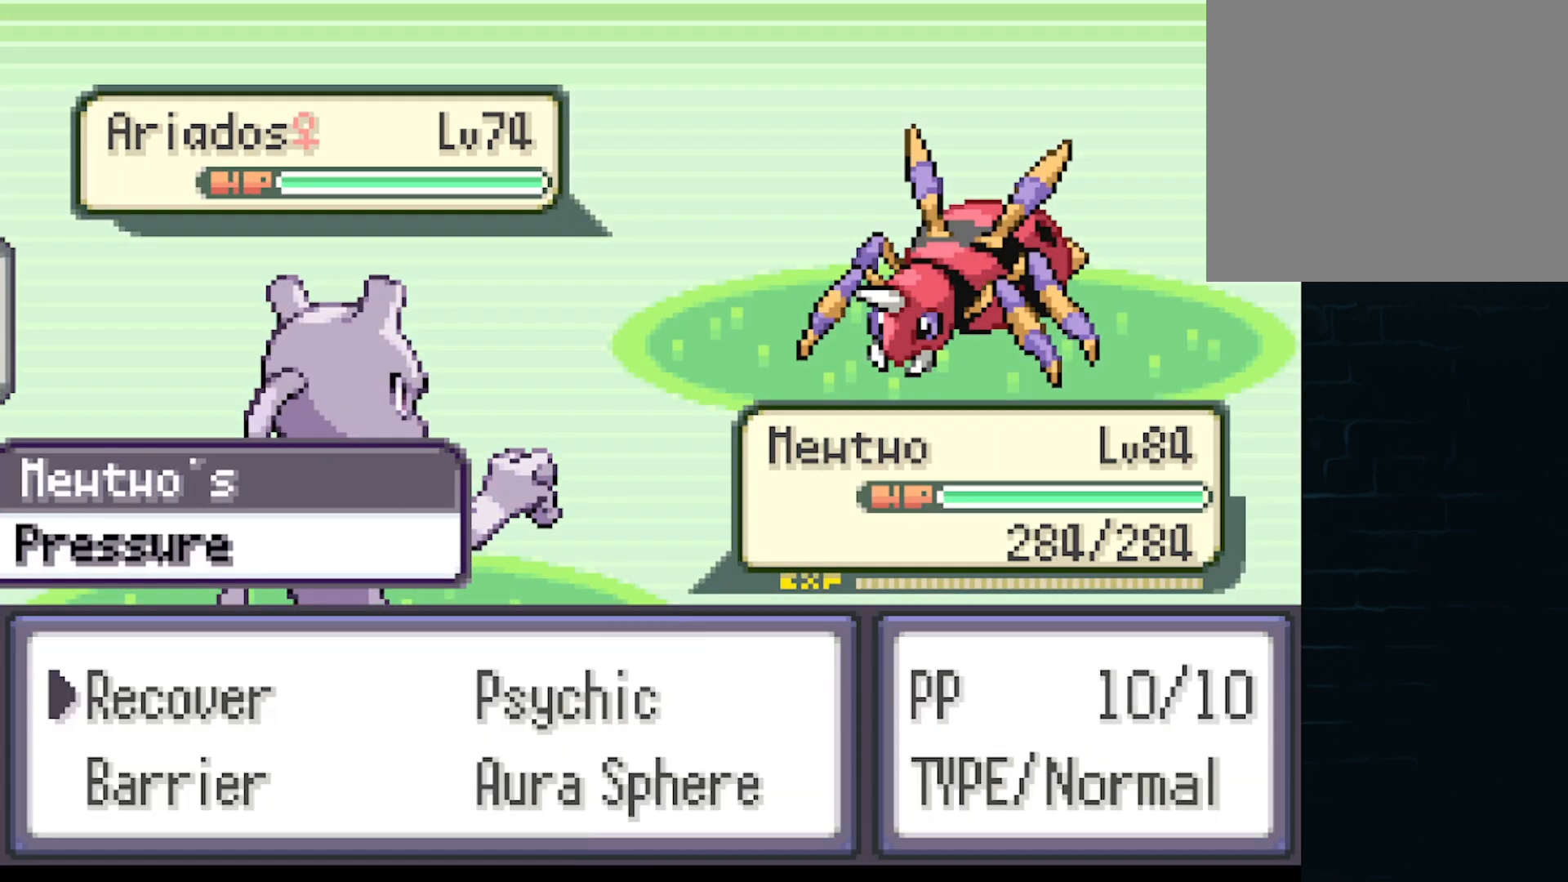
{"buttons": [], "left_stick": "center", "events": [[125, "DPAD_RIGHT", "up"], [292, "B", "down"], [417, "B", "up"]]}
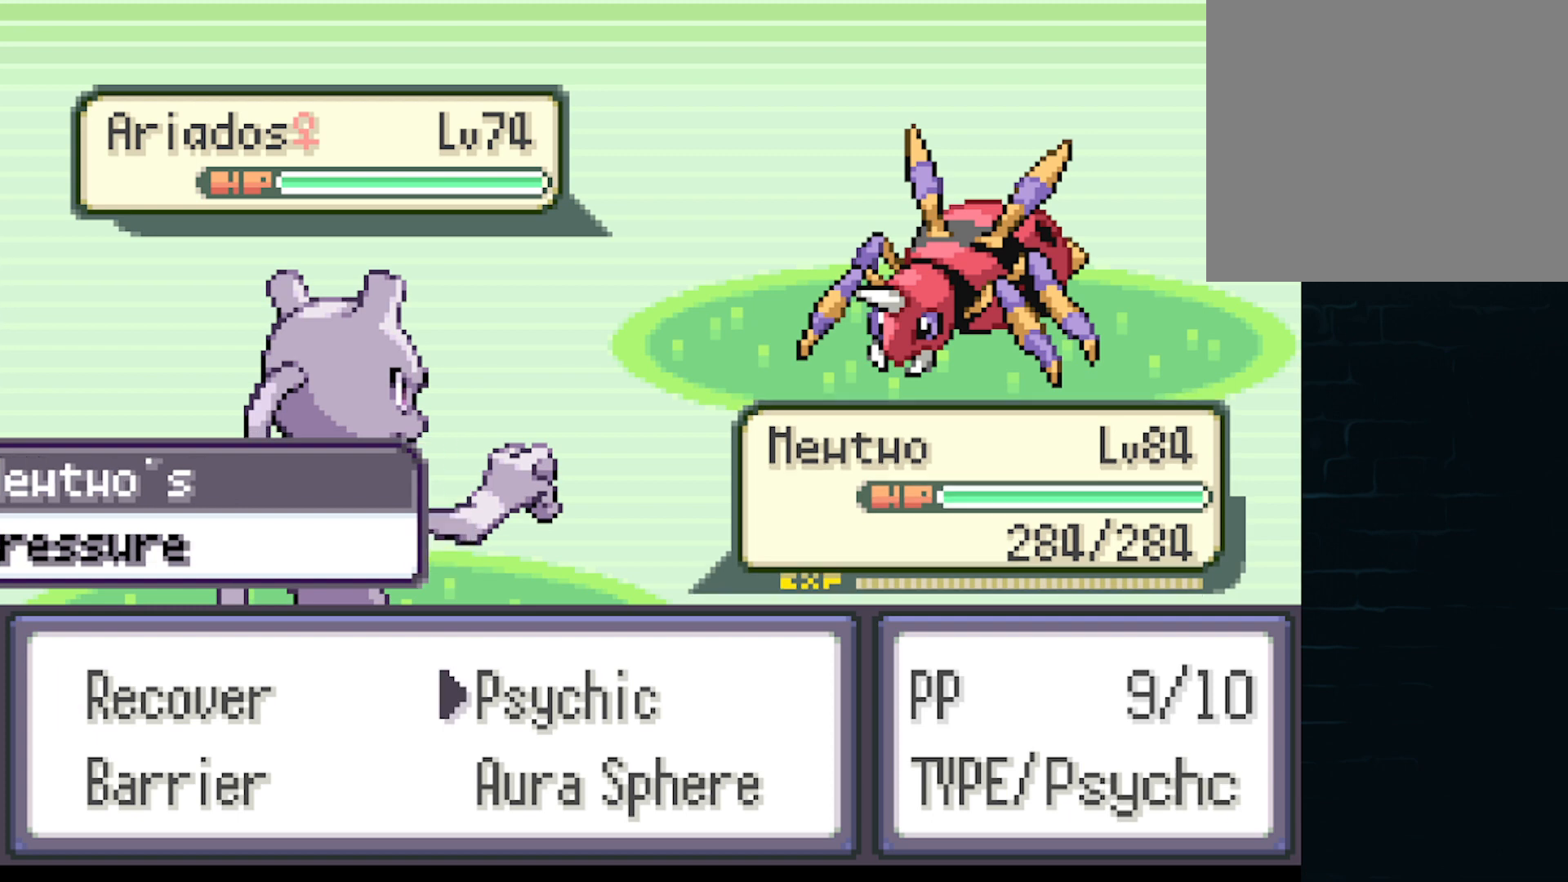
{"buttons": ["B"], "left_stick": "center", "events": [[84, "B", "down"], [167, "B", "up"], [292, "B", "down"], [376, "B", "up"], [501, "B", "down"]]}
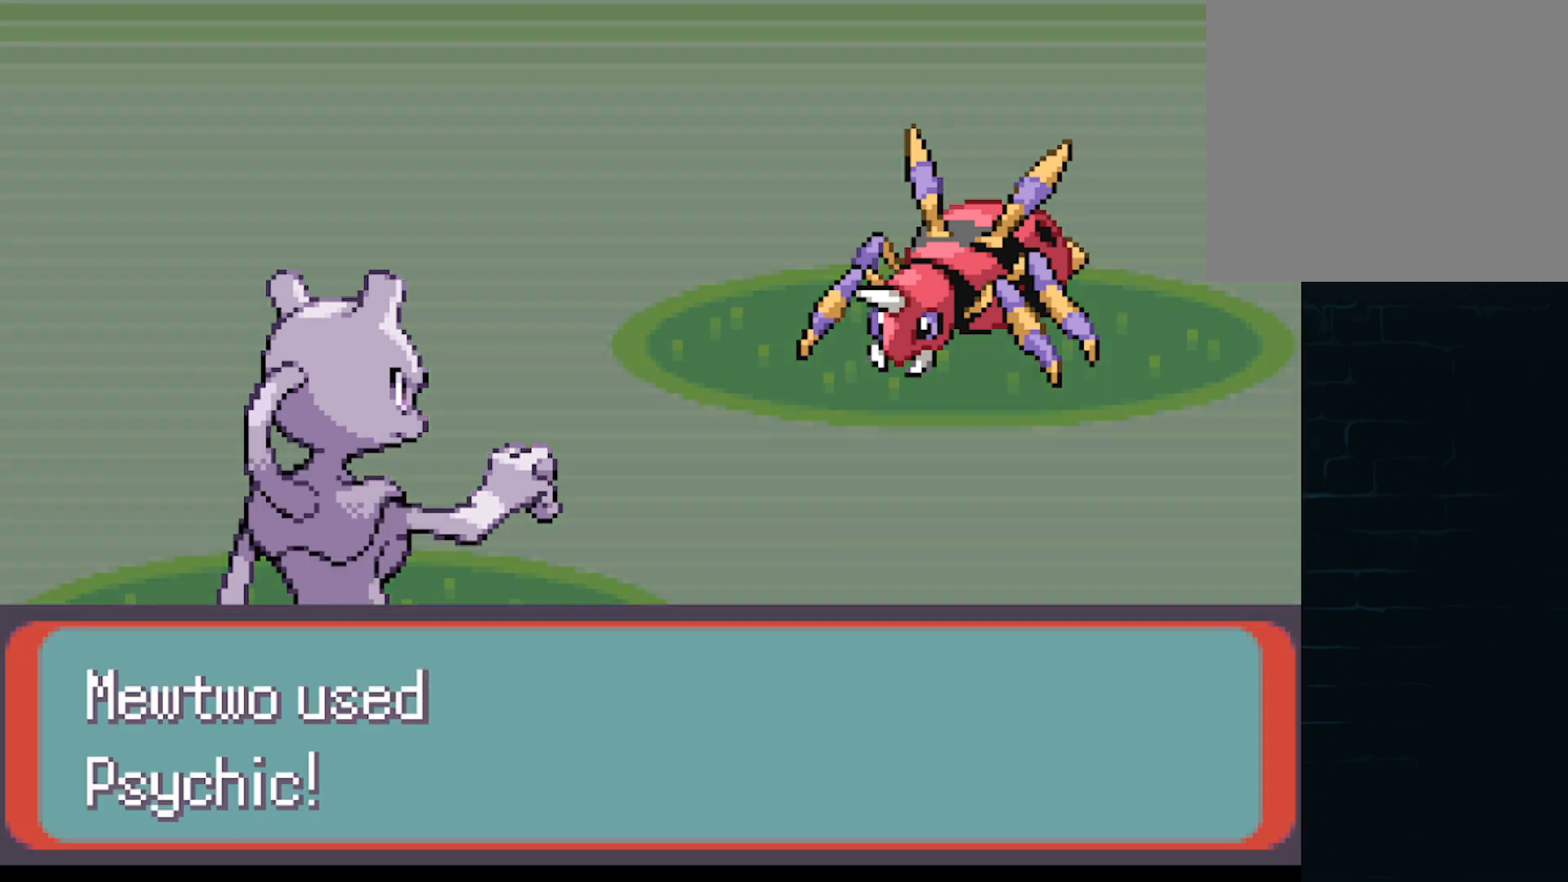
{"buttons": ["B"], "left_stick": "center", "events": [[83, "B", "up"], [250, "B", "down"], [334, "B", "up"], [500, "B", "down"]]}
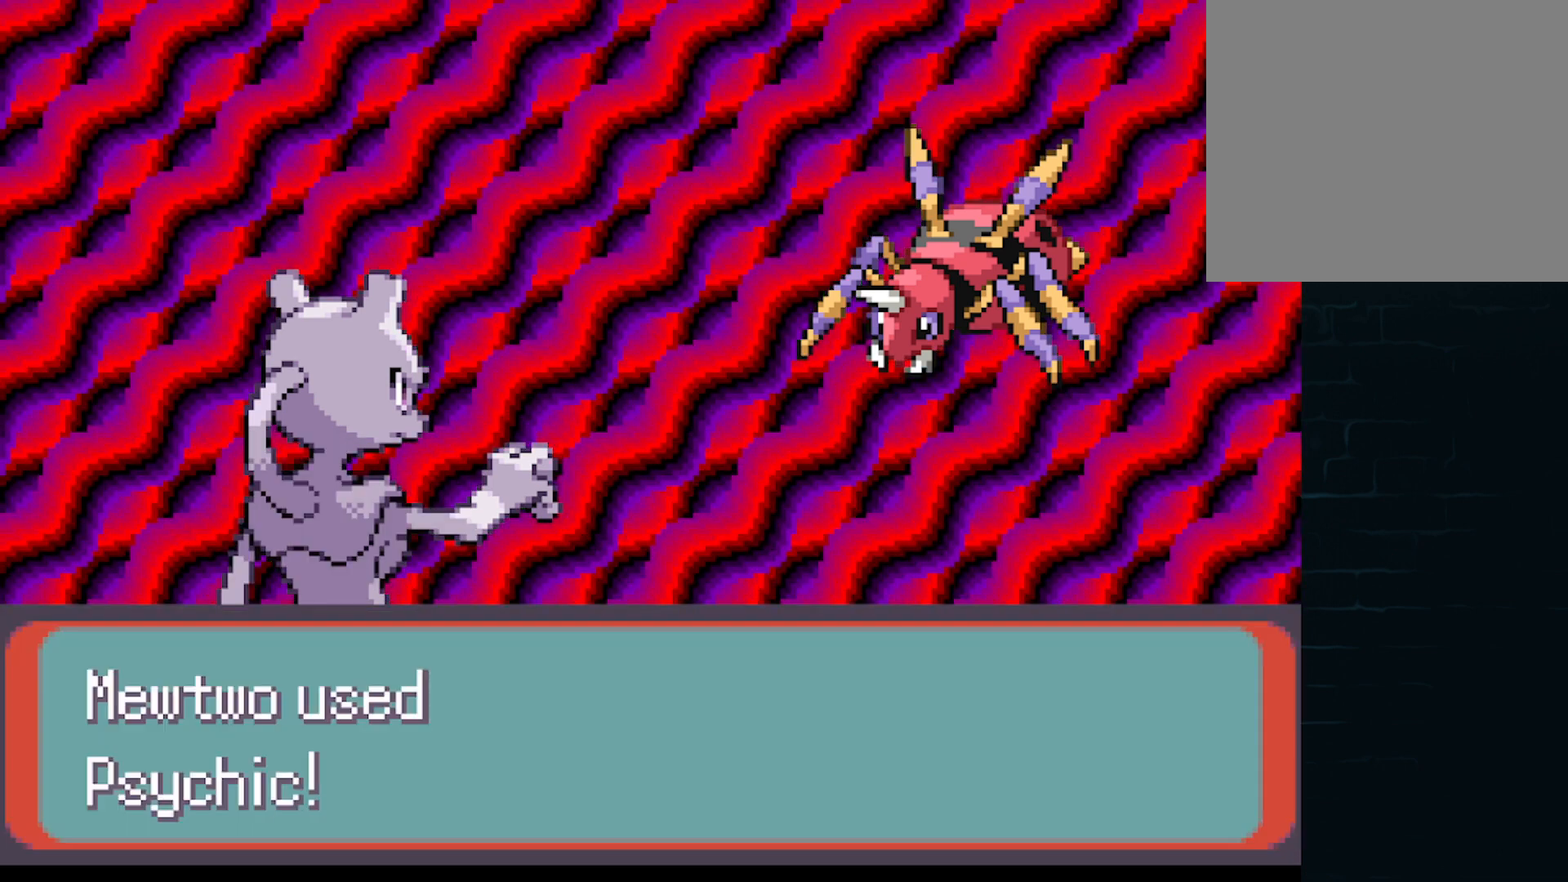
{"buttons": [], "left_stick": "center", "events": [[126, "B", "up"]]}
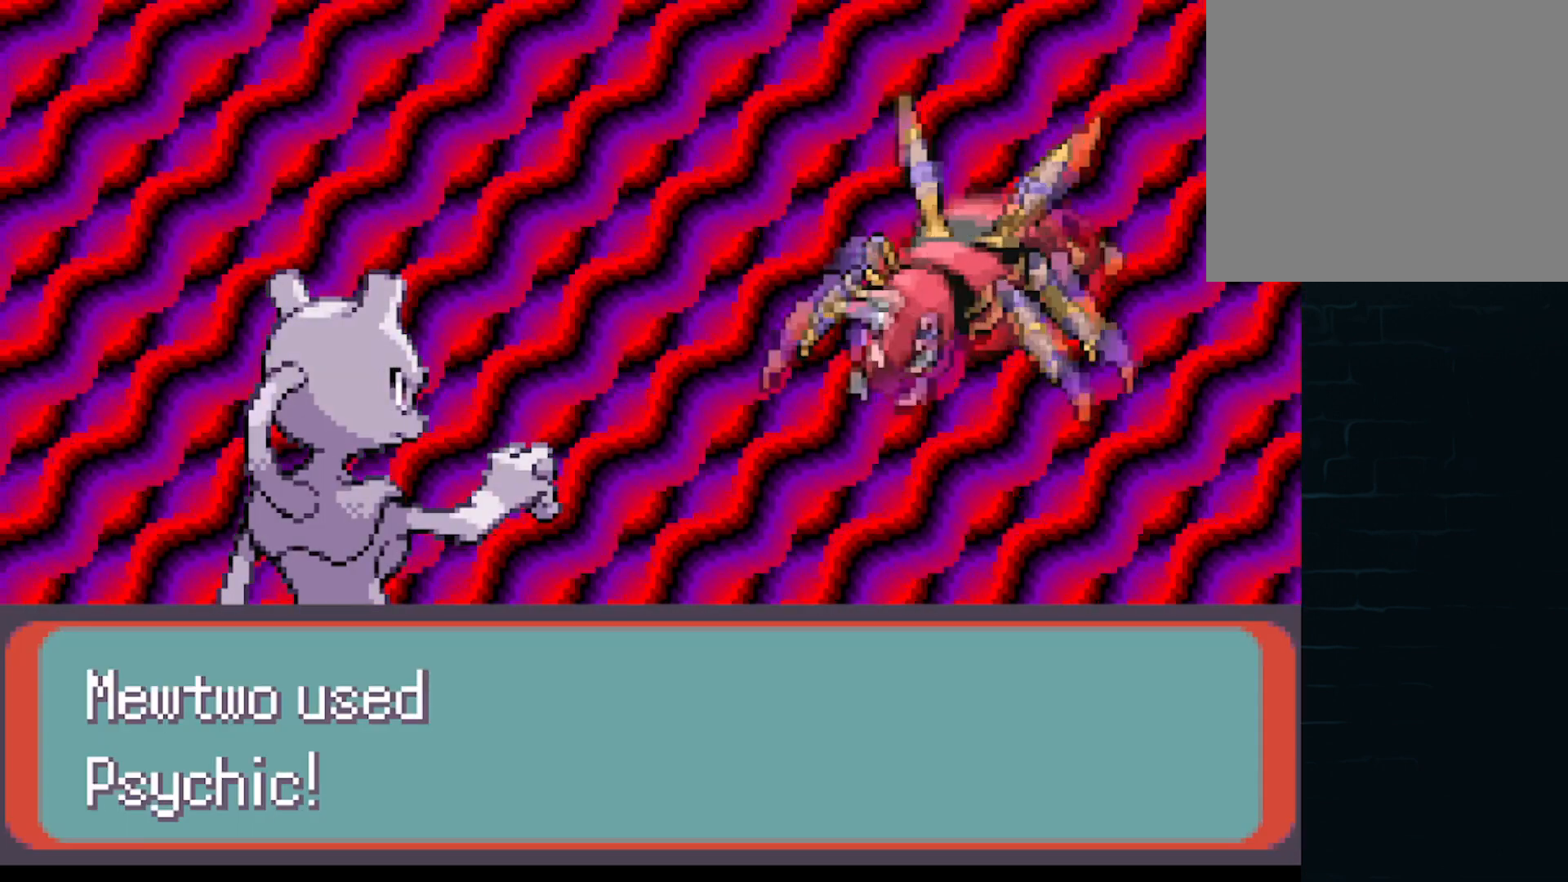
{"buttons": [], "left_stick": "center", "events": [[125, "B", "down"], [292, "B", "up"]]}
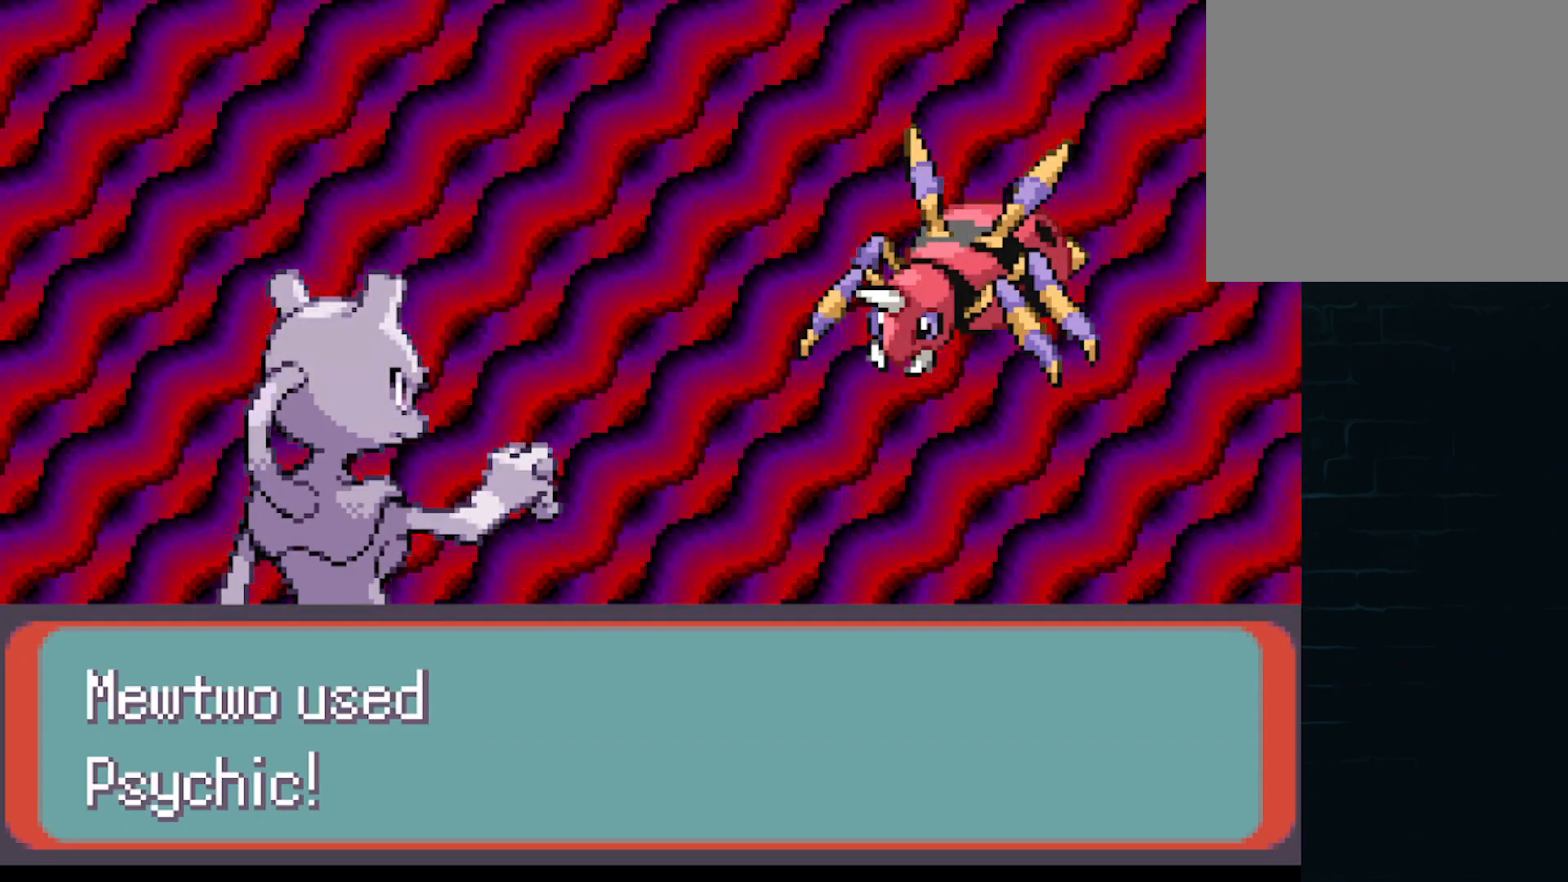
{"buttons": [], "left_stick": "center", "events": []}
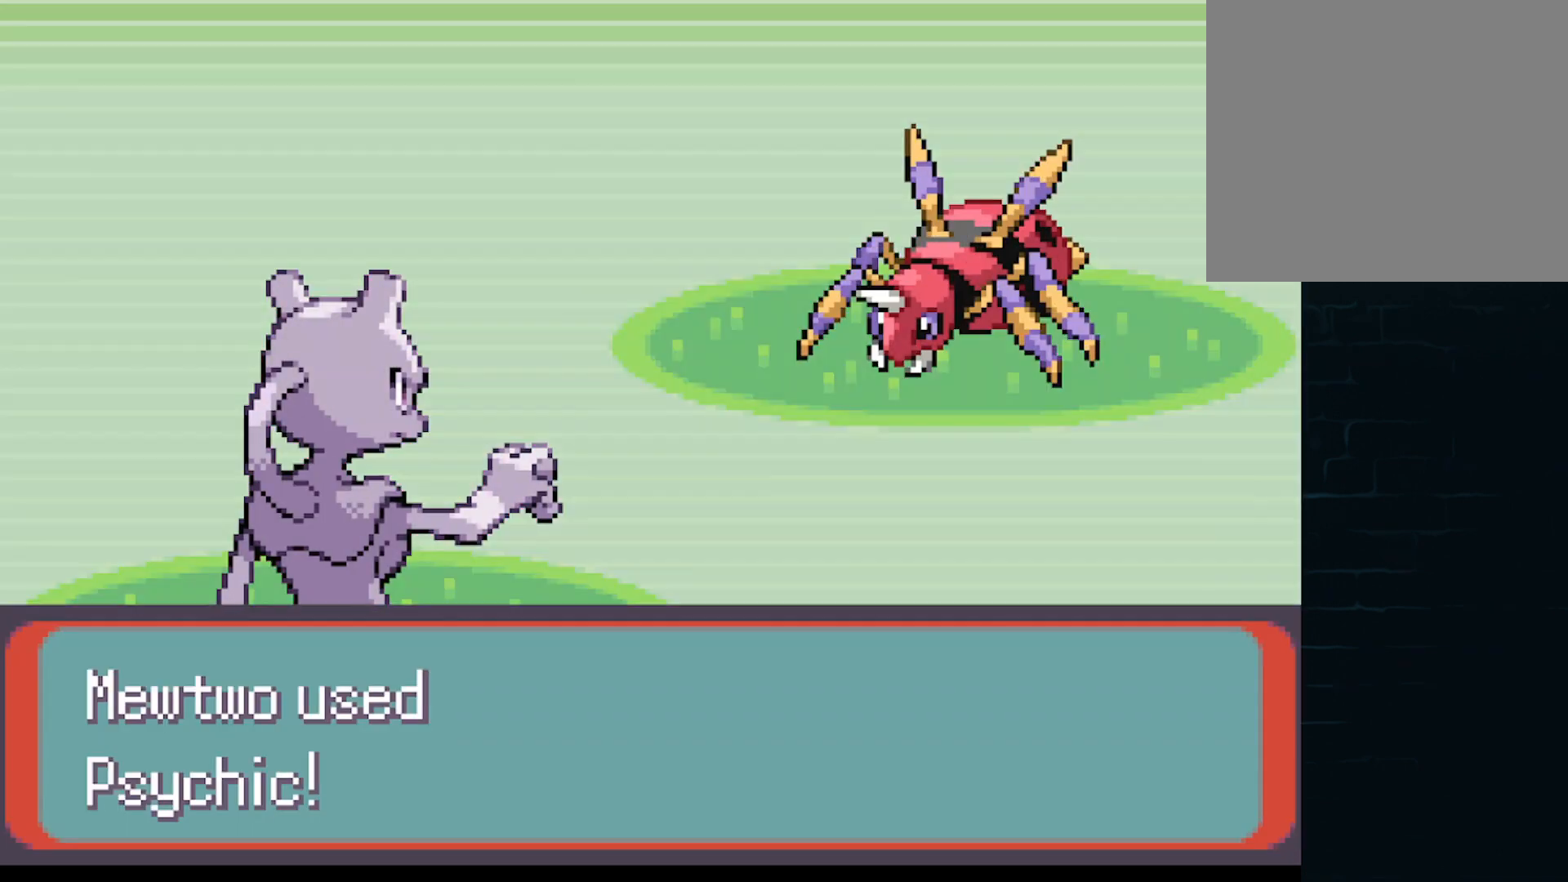
{"buttons": [], "left_stick": "center", "events": []}
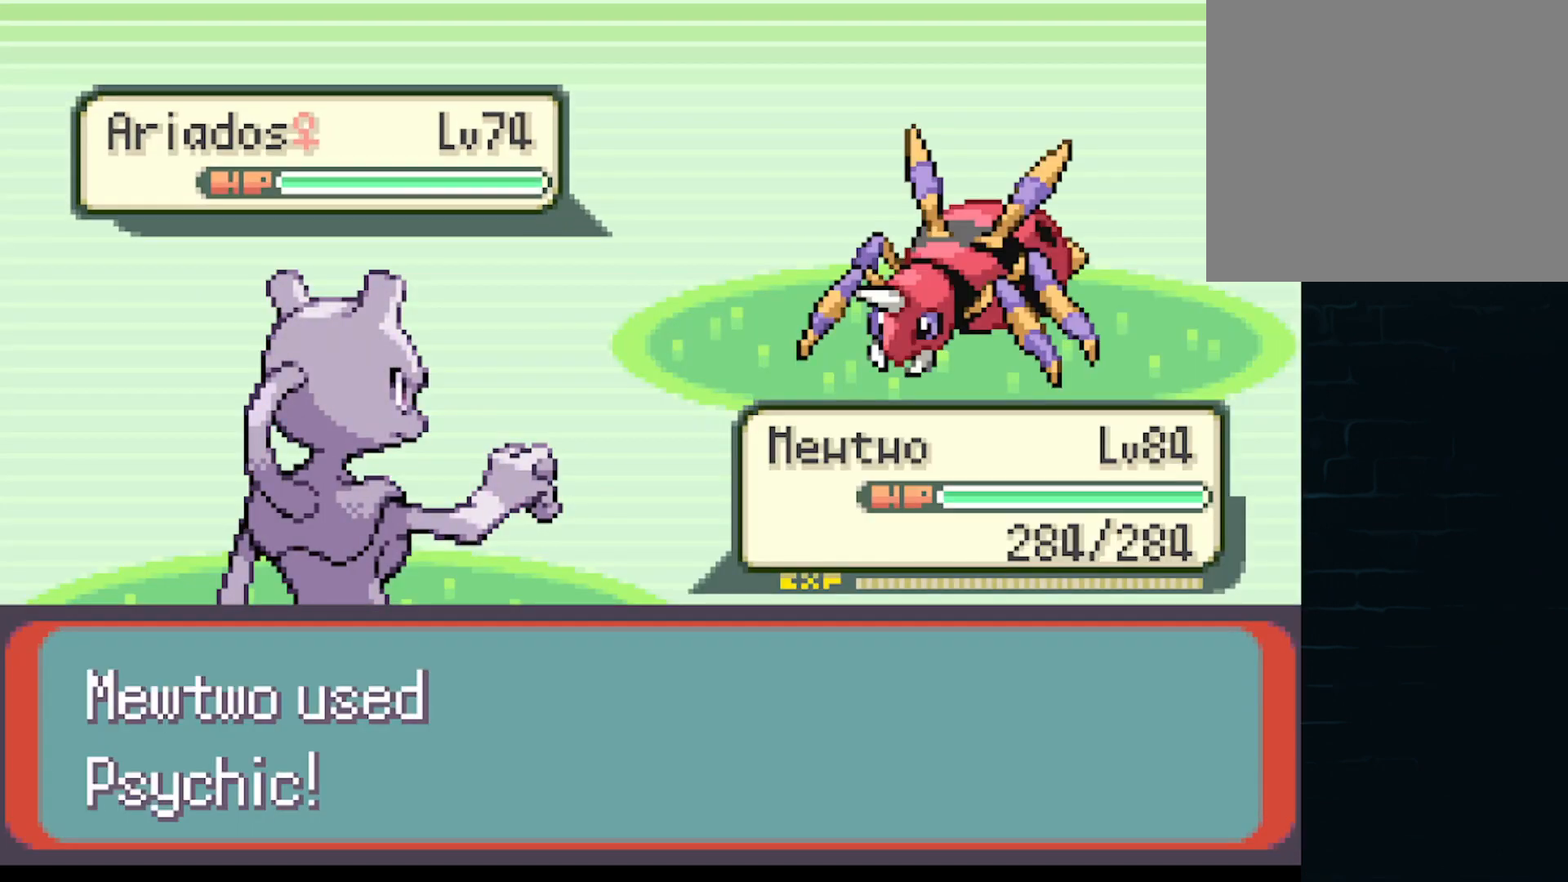
{"buttons": [], "left_stick": "center", "events": []}
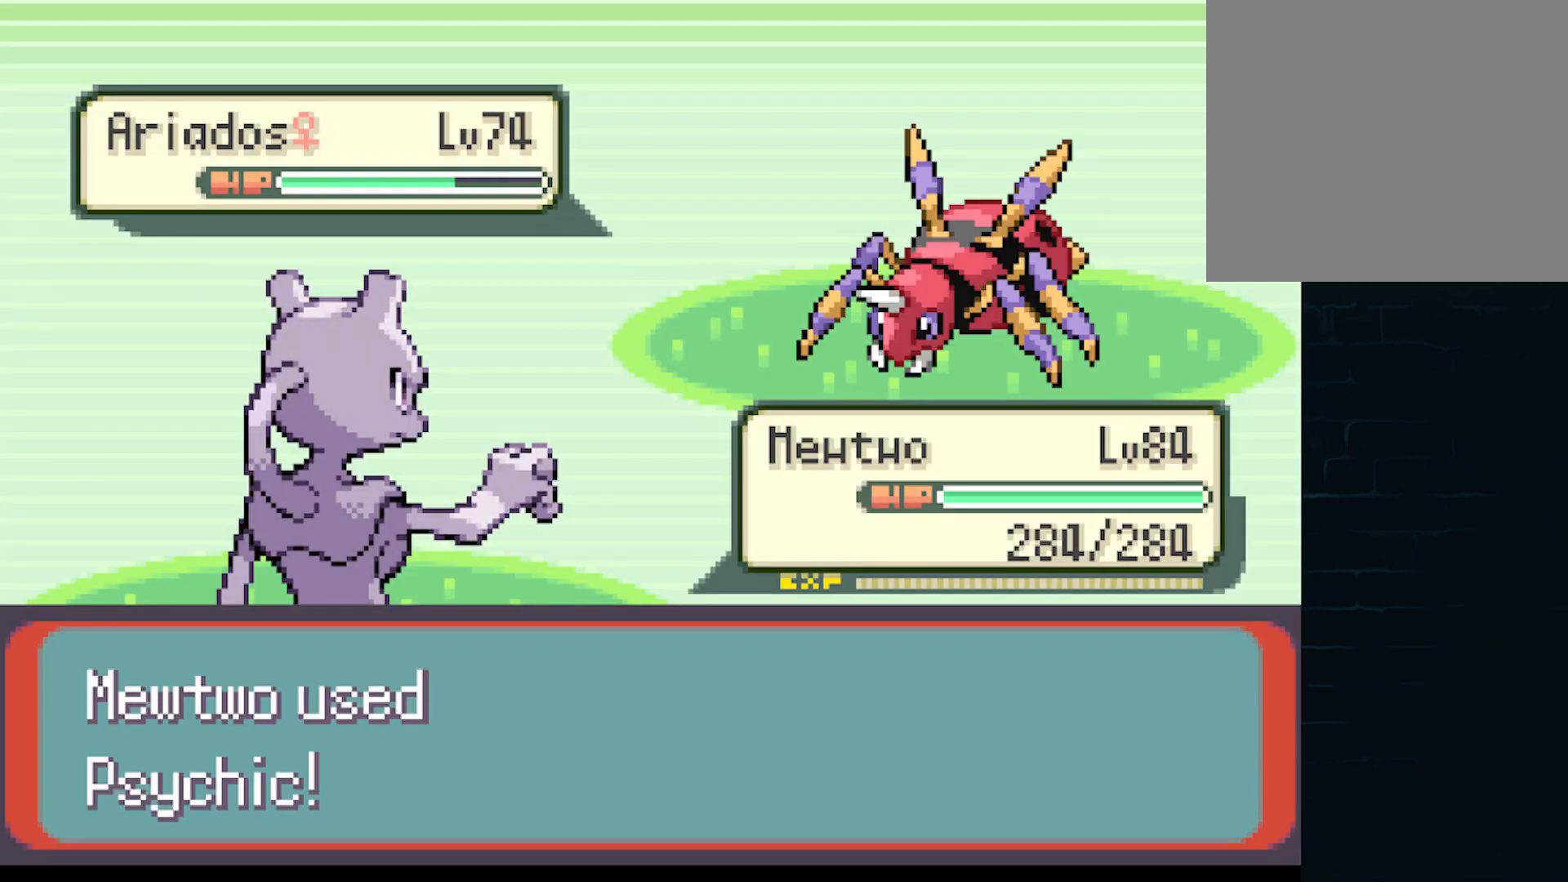
{"buttons": [], "left_stick": "center", "events": []}
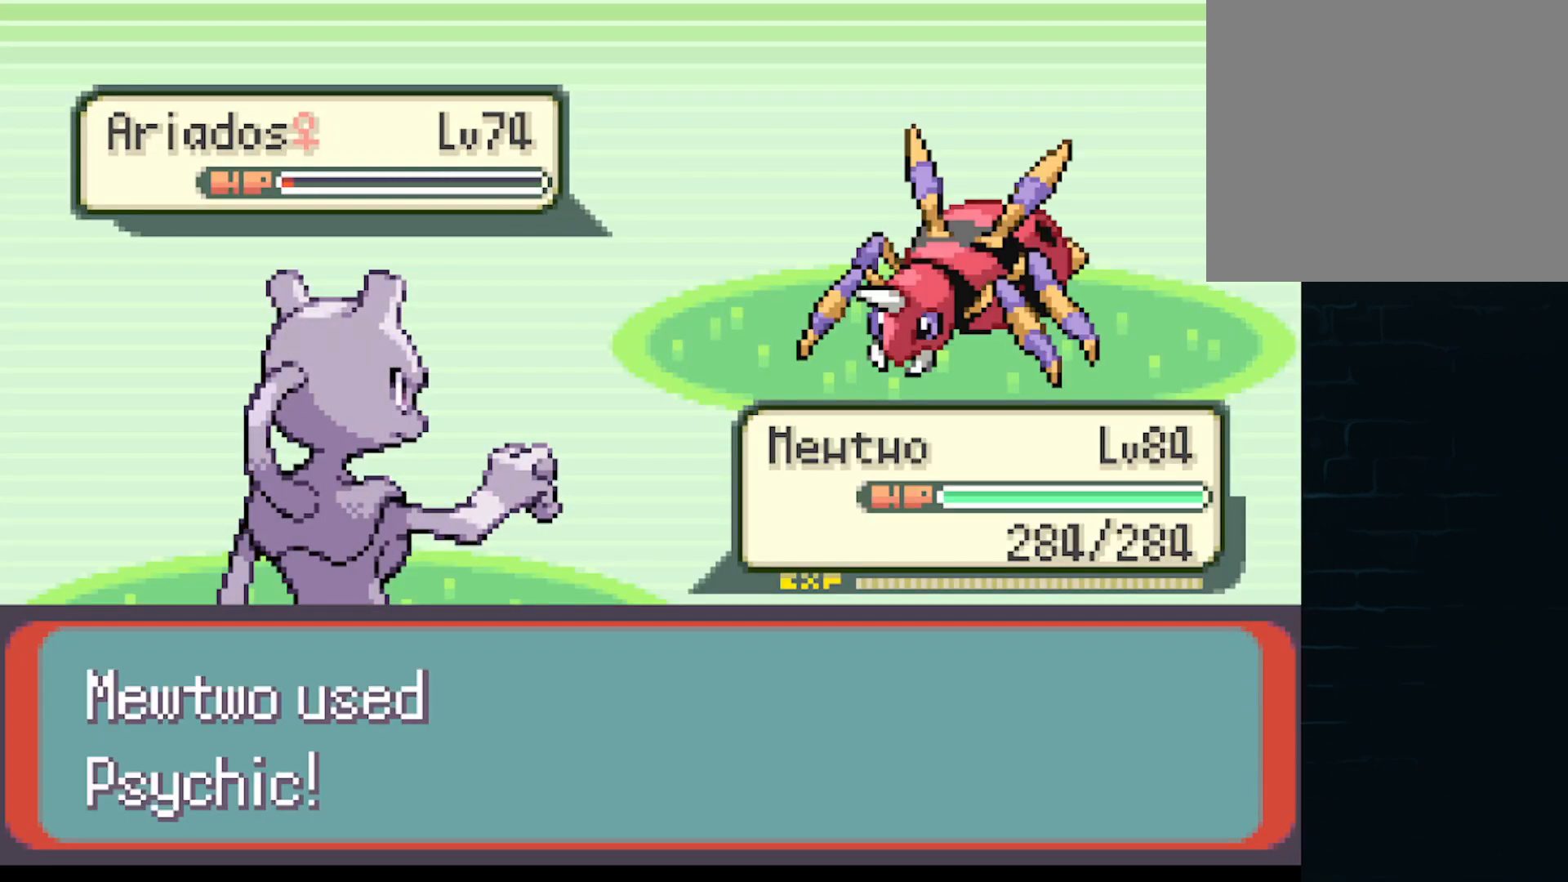
{"buttons": [], "left_stick": "center", "events": []}
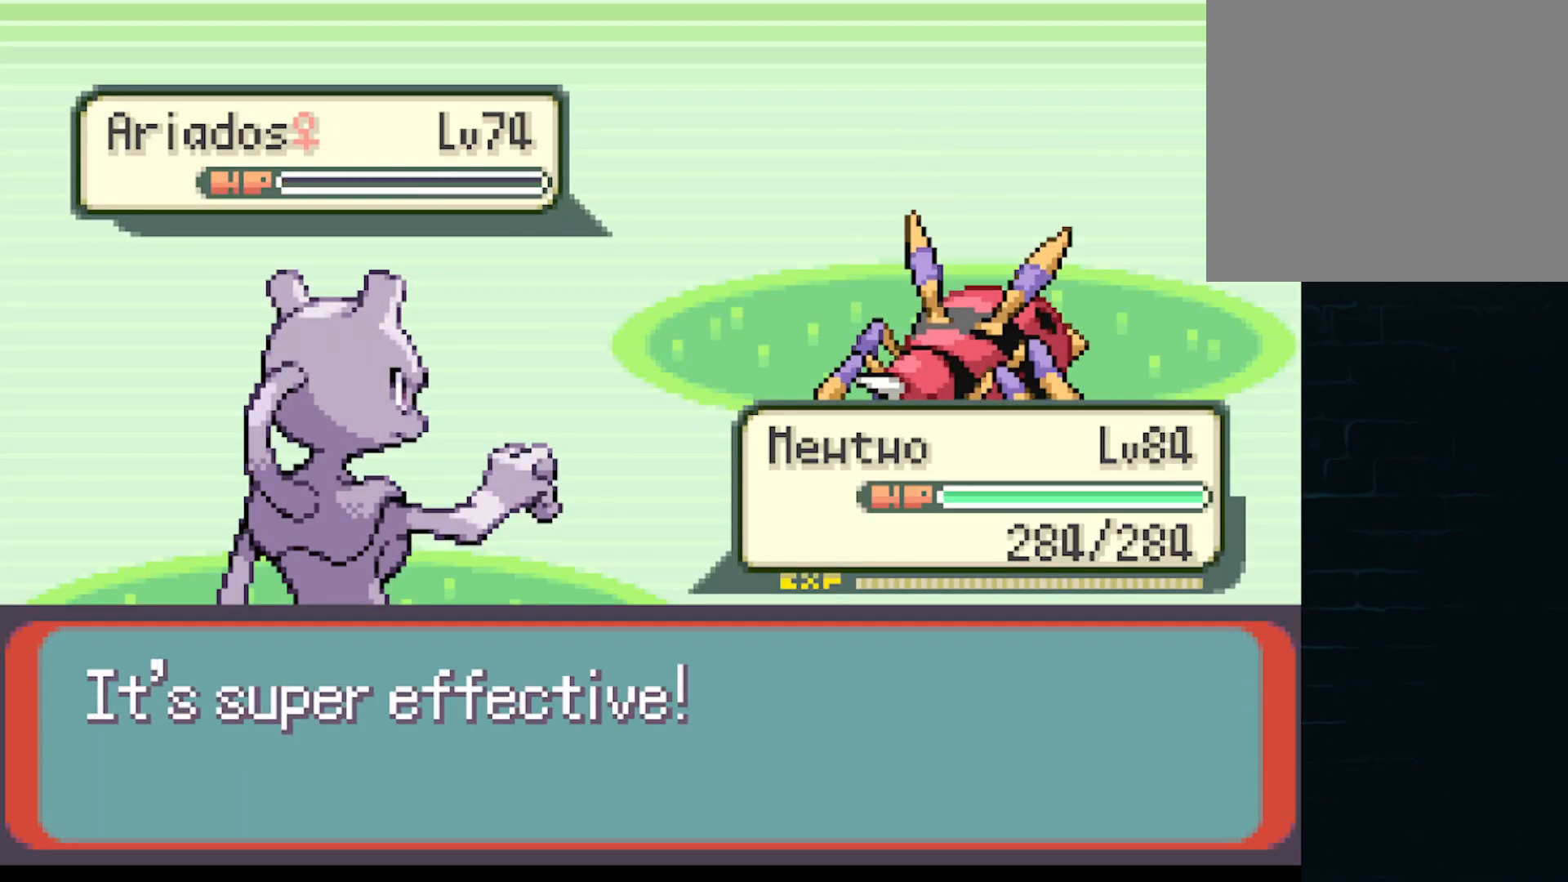
{"buttons": [], "left_stick": "center", "events": []}
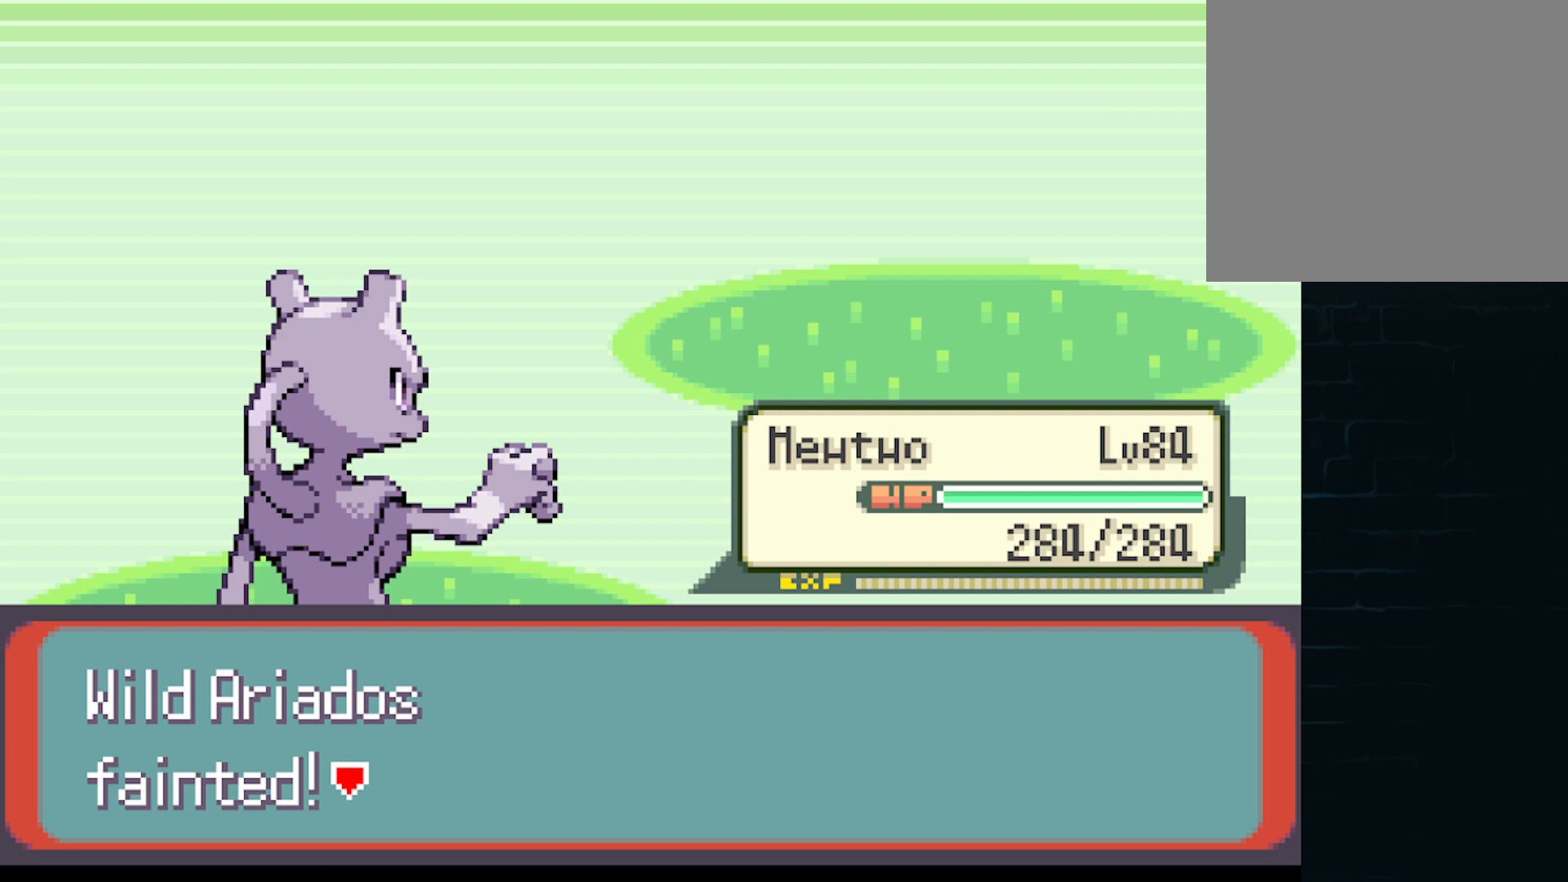
{"buttons": [], "left_stick": "center", "events": []}
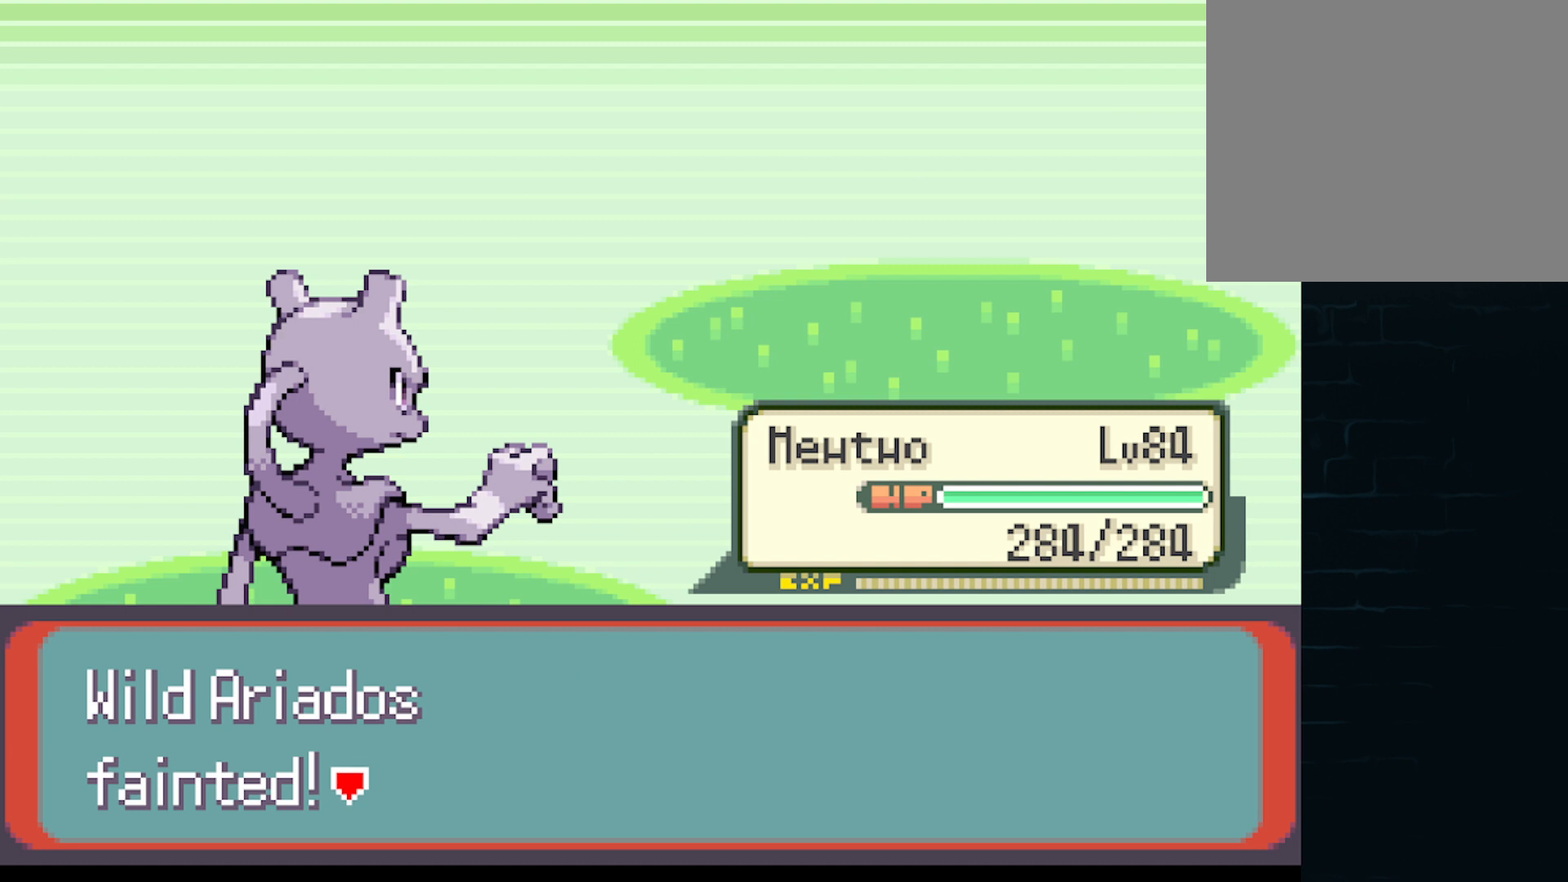
{"buttons": ["B"], "left_stick": "center", "events": [[500, "B", "down"]]}
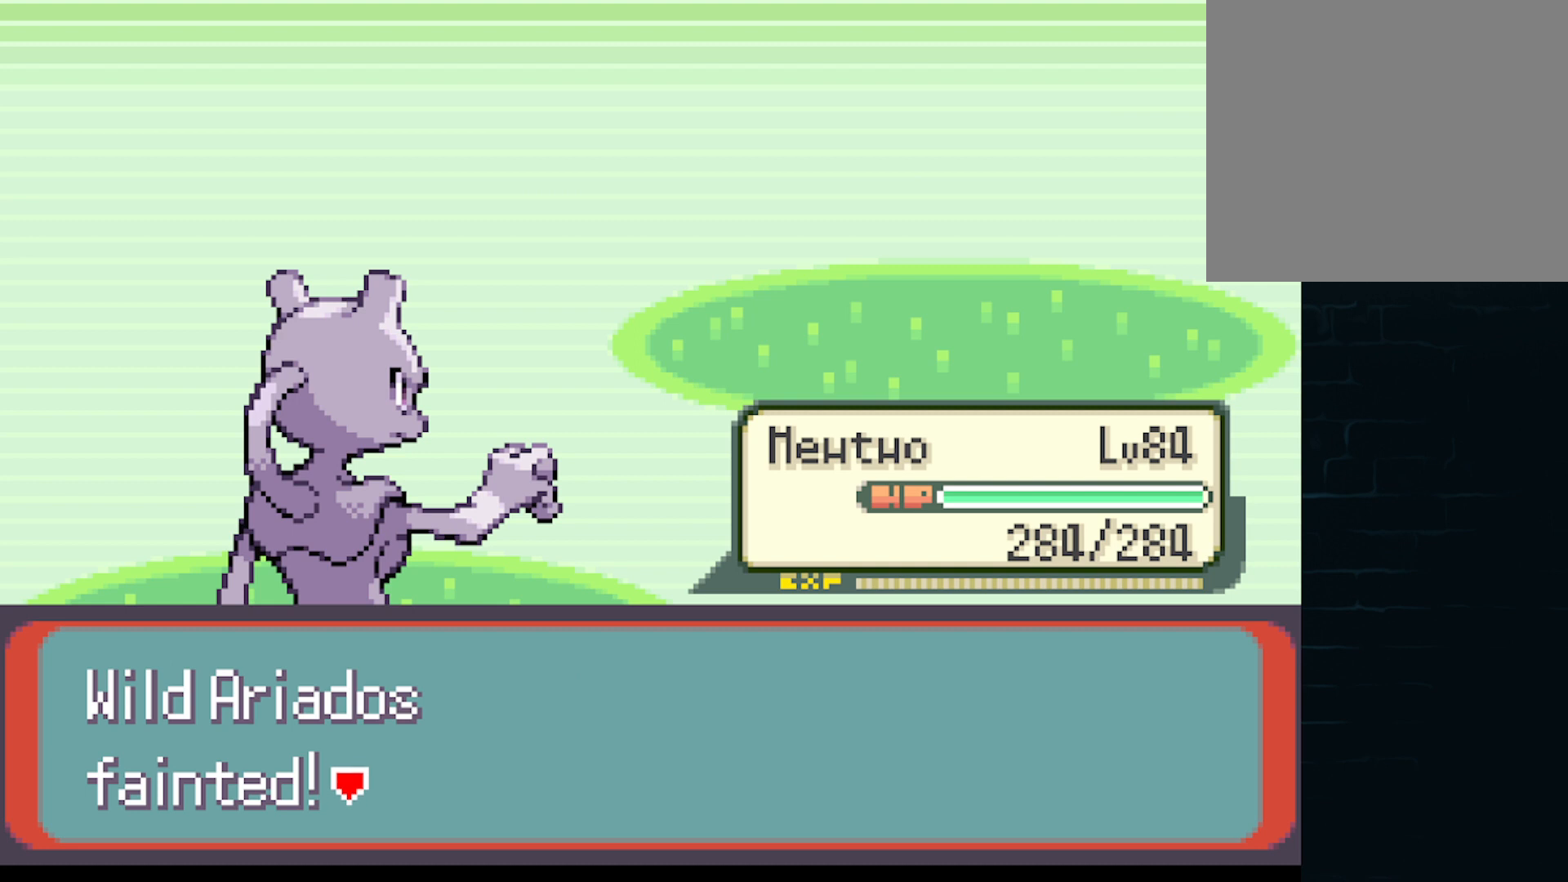
{"buttons": [], "left_stick": "center", "events": [[126, "B", "up"]]}
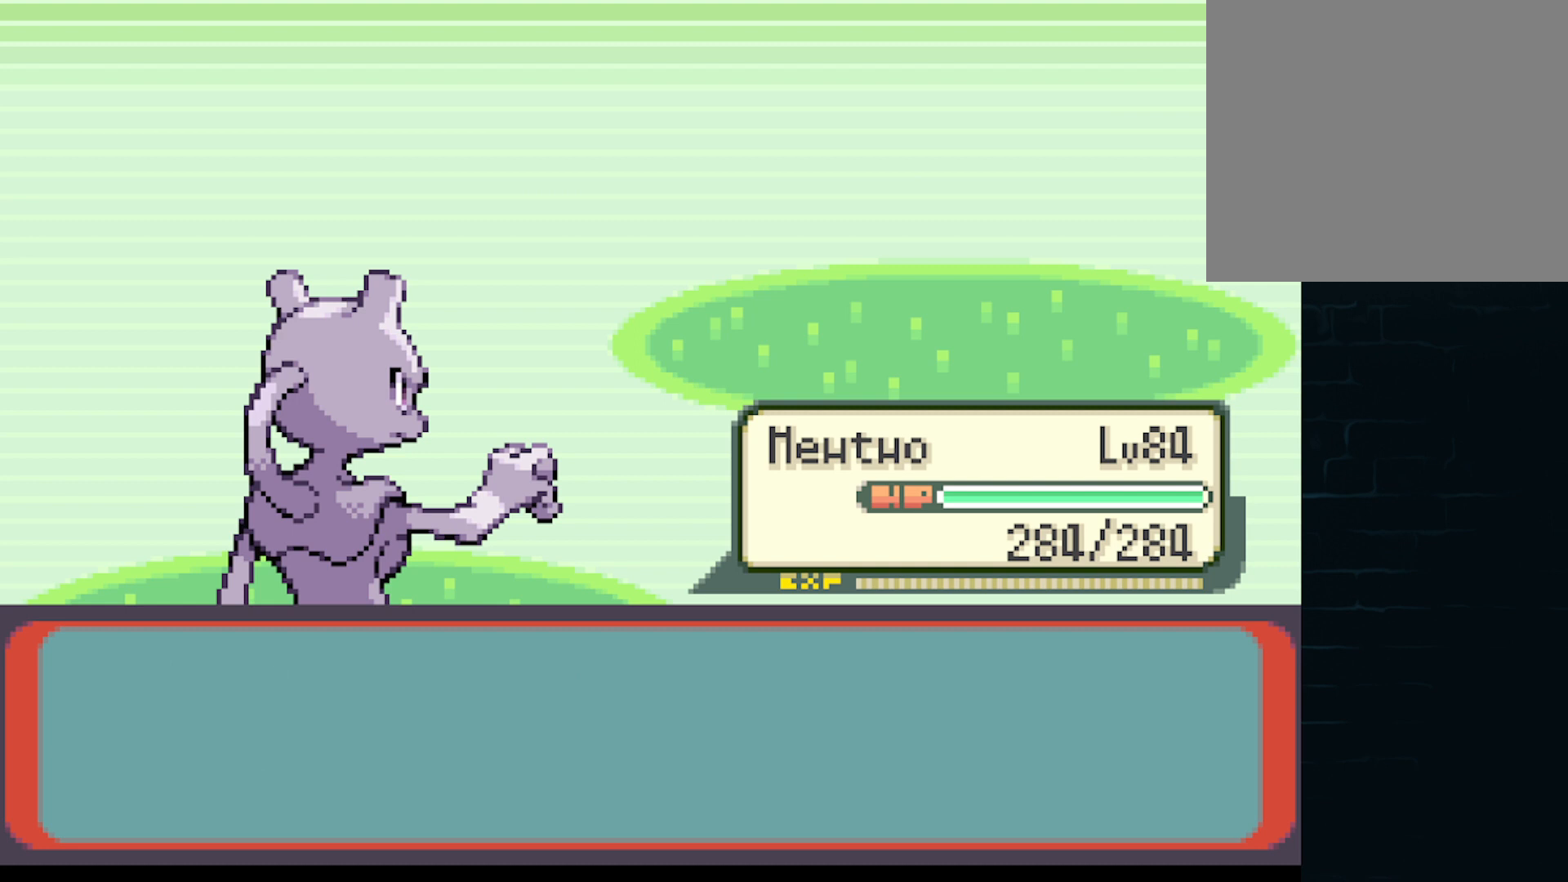
{"buttons": [], "left_stick": "center", "events": []}
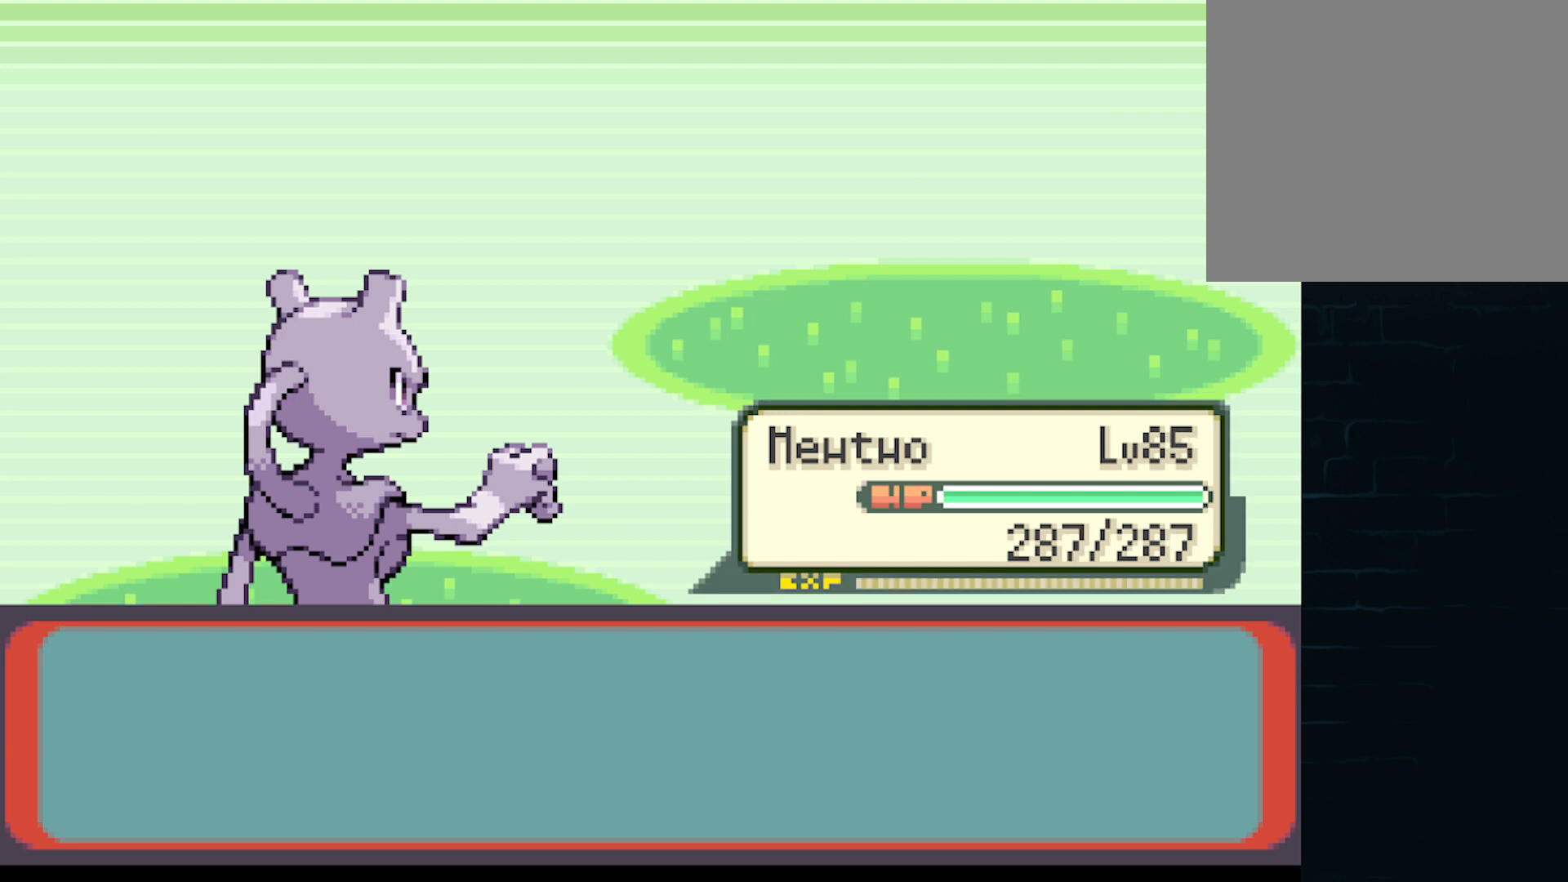
{"buttons": [], "left_stick": "center", "events": []}
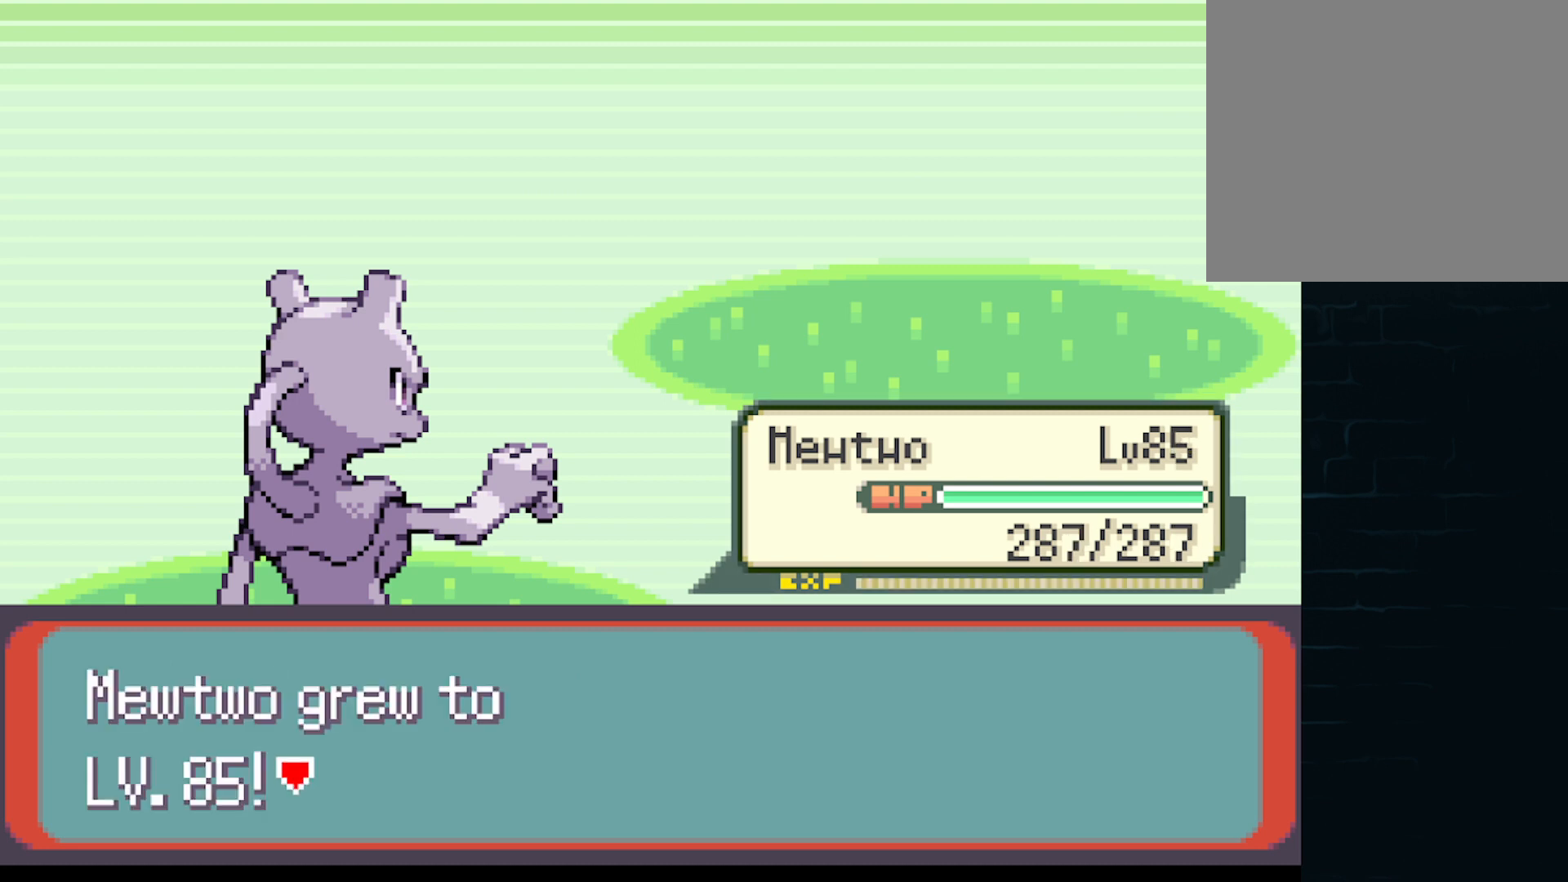
{"buttons": [], "left_stick": "center", "events": []}
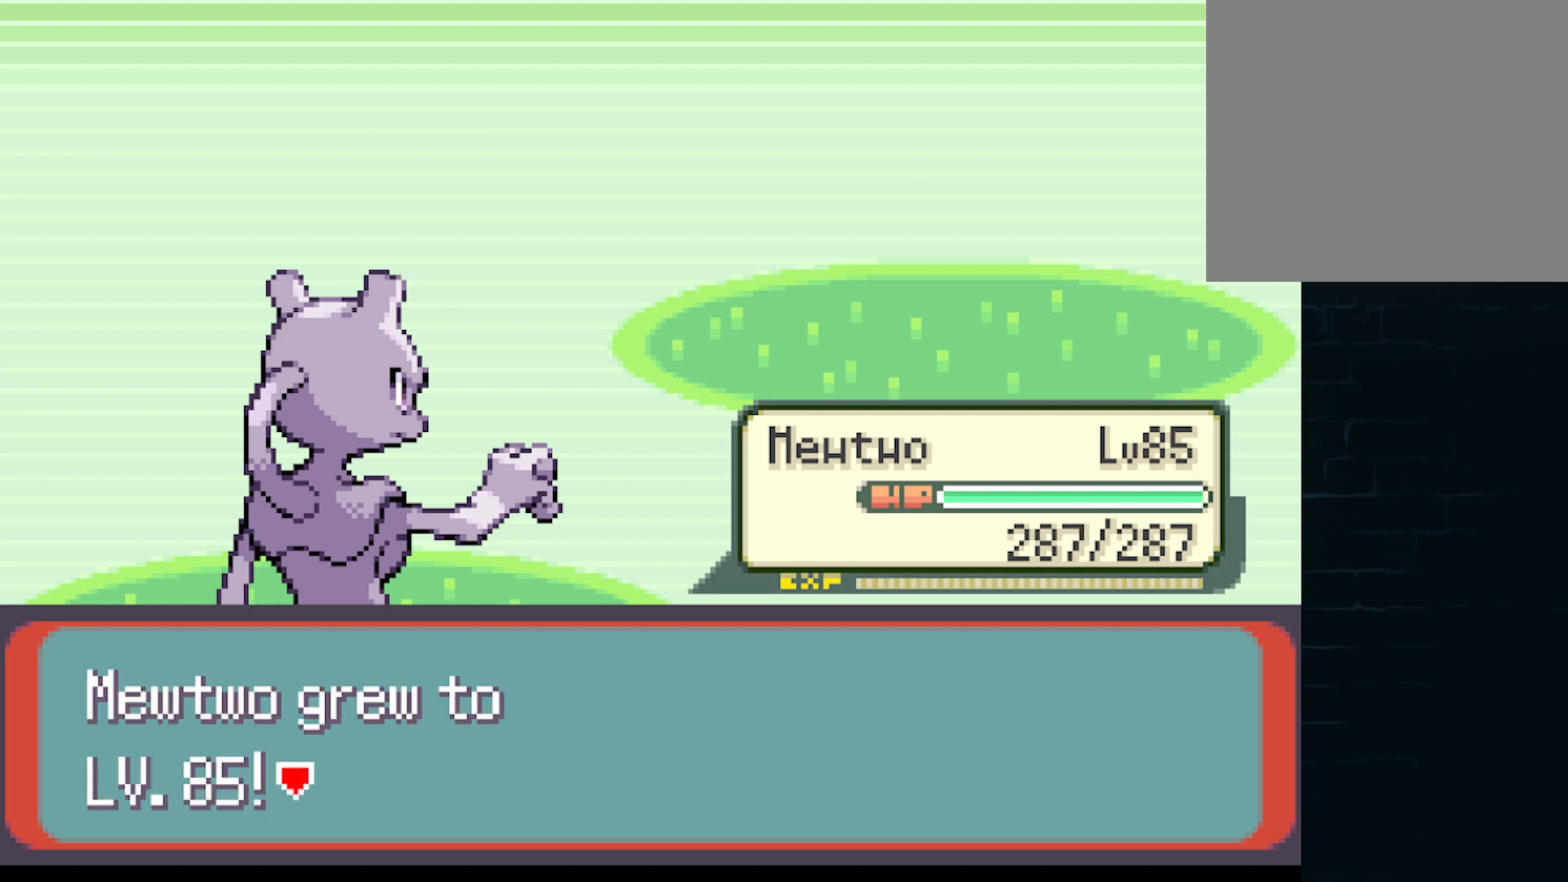
{"buttons": [], "left_stick": "center", "events": []}
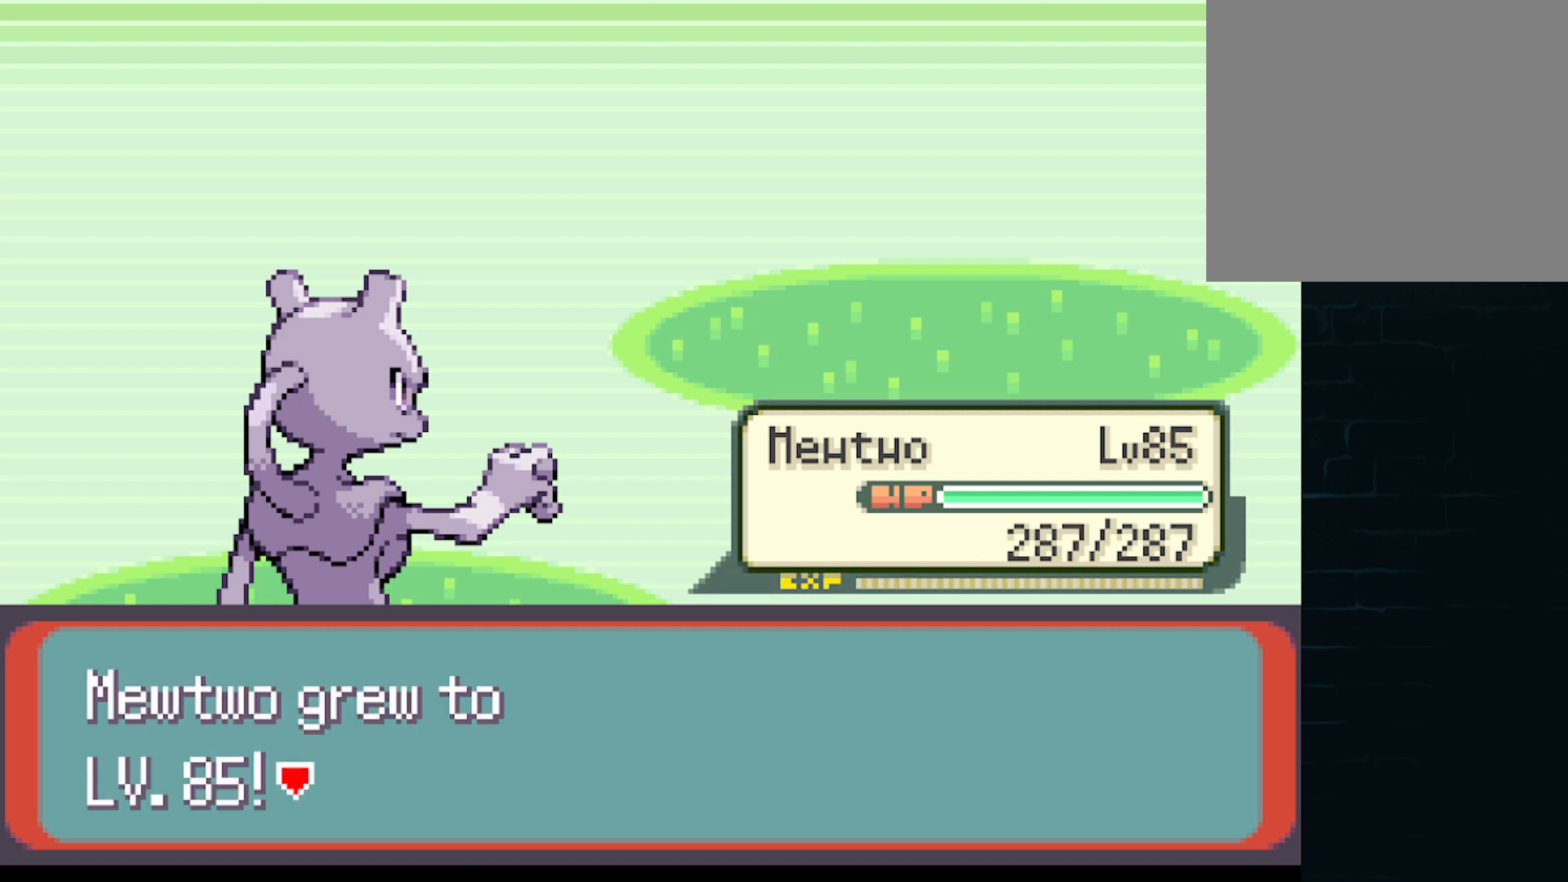
{"buttons": [], "left_stick": "center", "events": []}